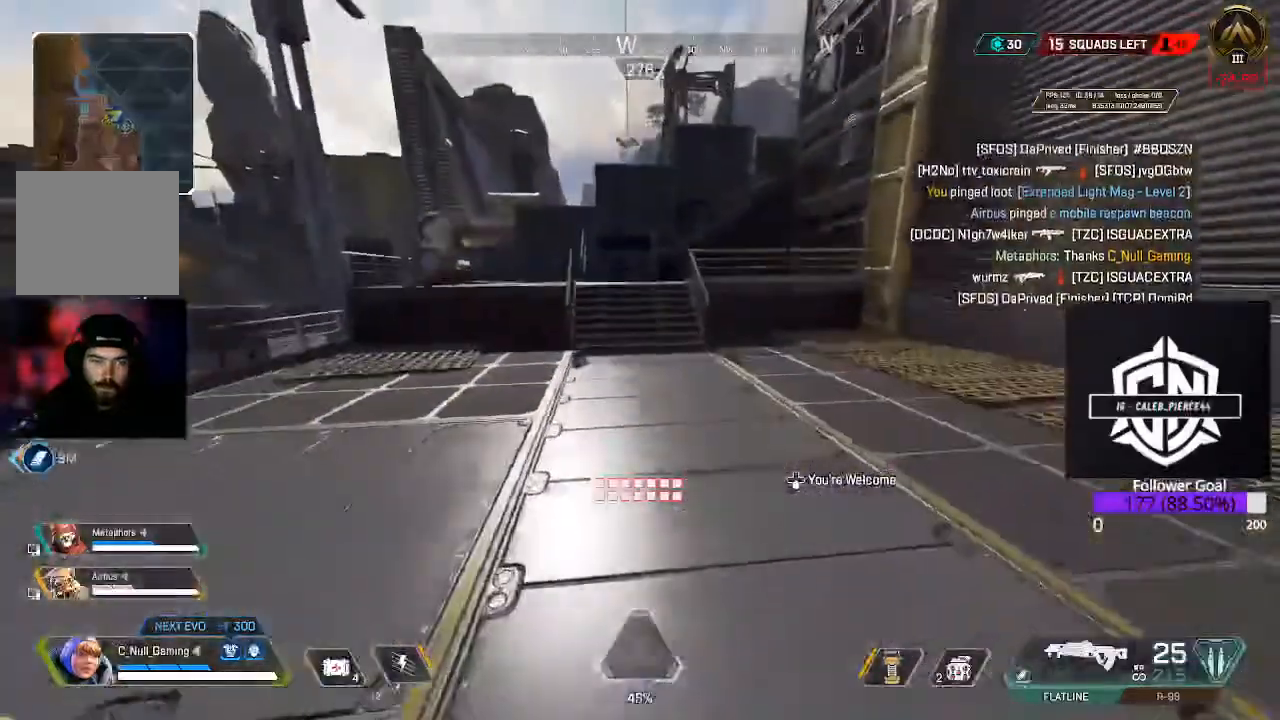
Gameplay with a controller (Xbox layout); each line is a JSON object with the inputs held at the frame after it. "events" lists button and stick changes between this image and that frame as [ms after this image, input, new state], when the widget could be followed in between.
{"buttons": [], "left_stick": "up-right", "right_stick": "center"}
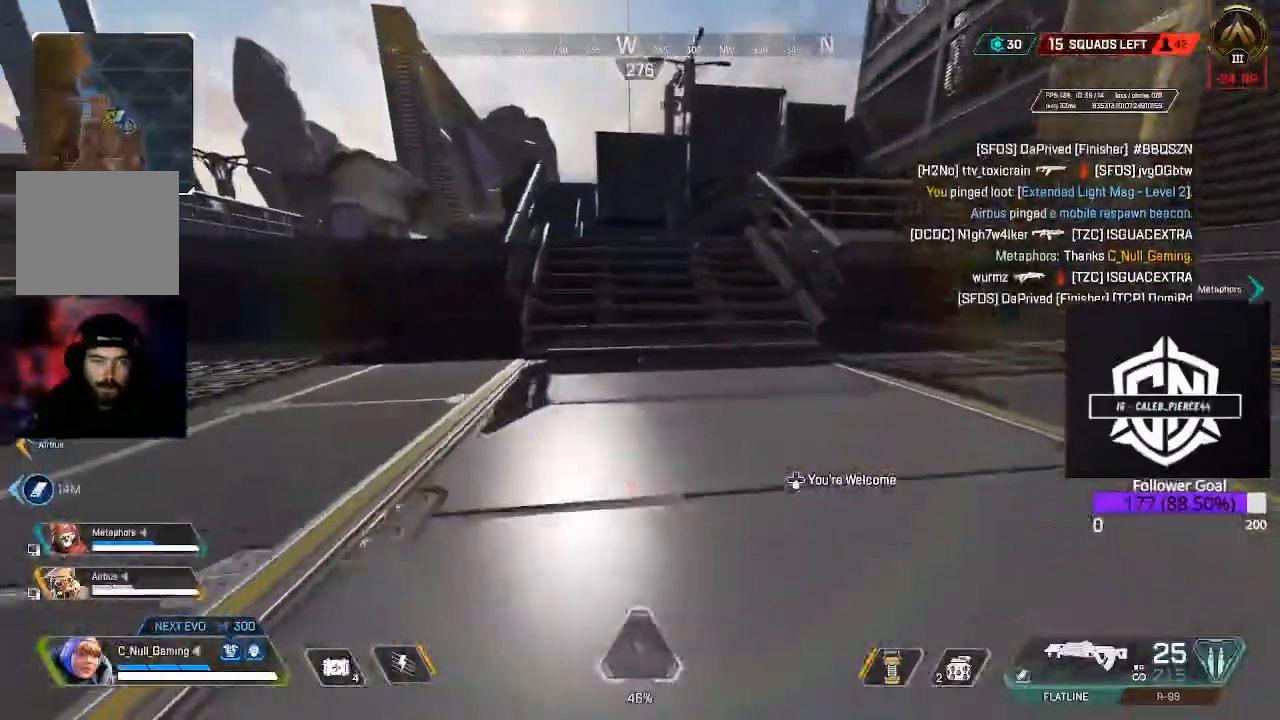
{"buttons": ["L3"], "left_stick": "up", "right_stick": "left", "events": [[100, "A", "down"], [267, "A", "up"], [400, "L3", "down"], [400, "left_stick", "up"], [433, "right_stick", "left"]]}
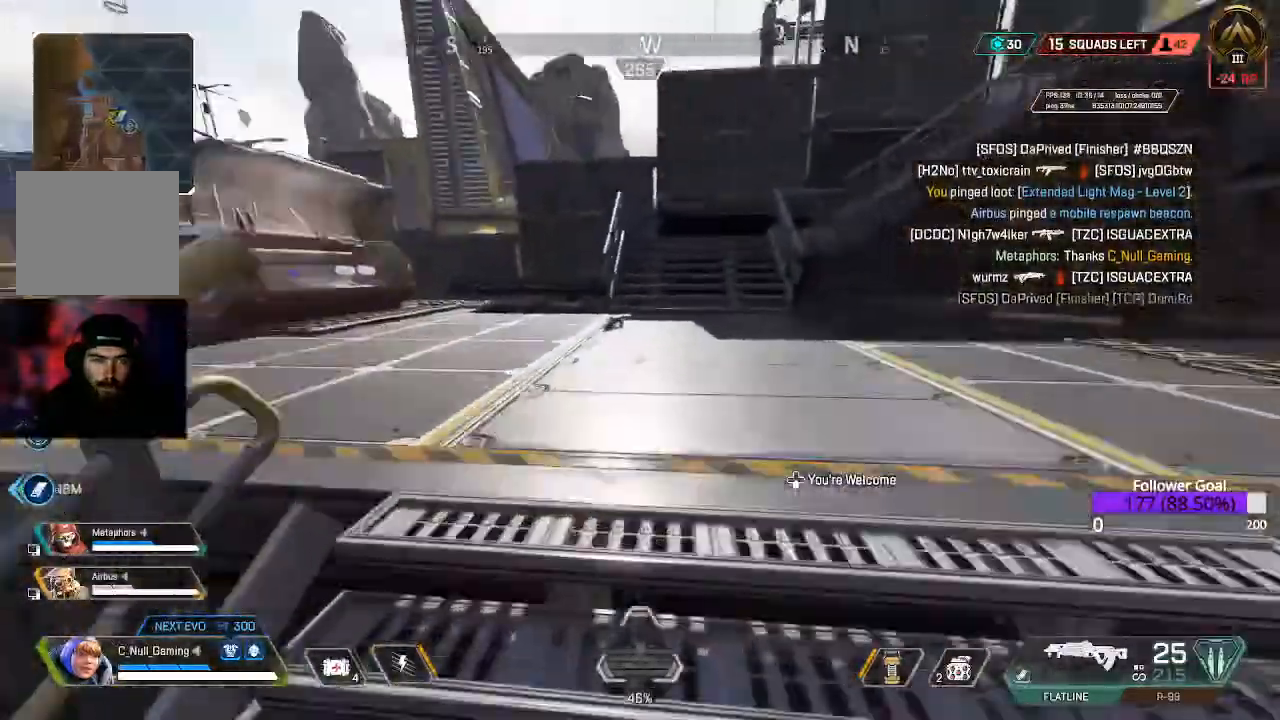
{"buttons": ["L3"], "left_stick": "up", "right_stick": "center", "events": [[100, "L3", "up"], [100, "right_stick", "center"], [250, "L3", "down"]]}
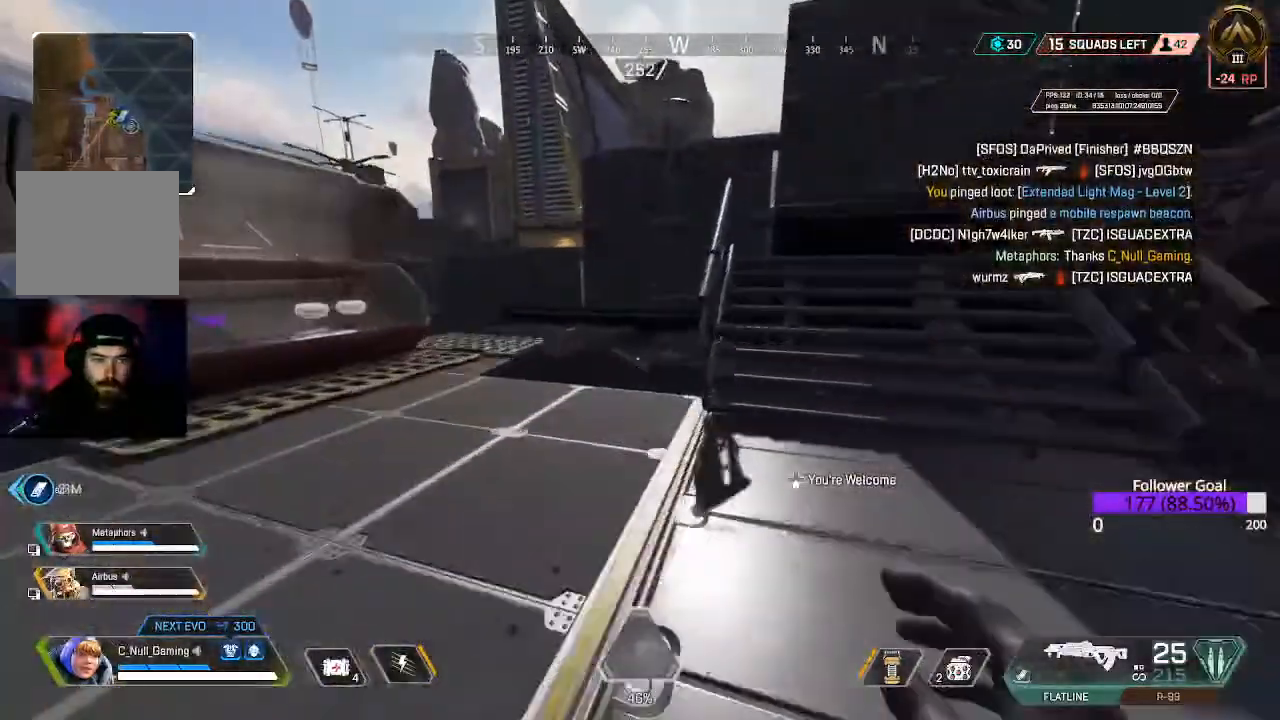
{"buttons": ["L3"], "left_stick": "up", "right_stick": "center", "events": [[83, "L3", "up"], [200, "right_stick", "up-right"], [317, "right_stick", "center"], [350, "L3", "down"]]}
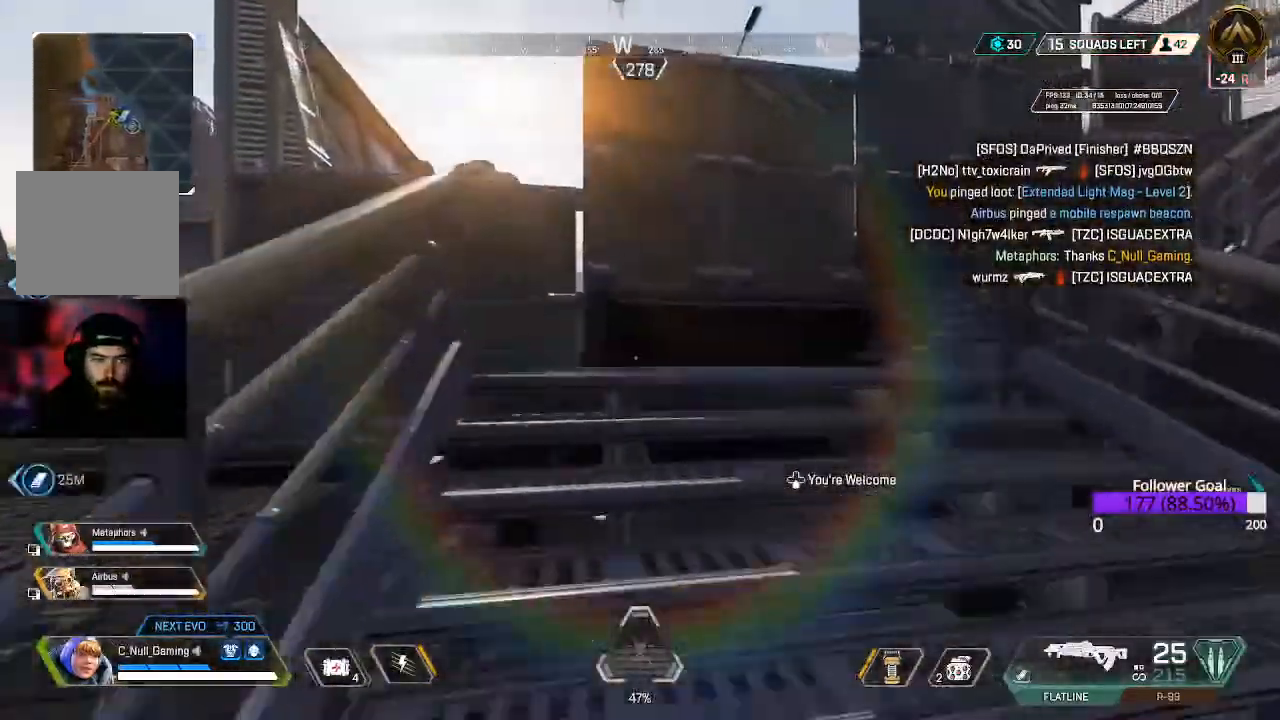
{"buttons": ["L3"], "left_stick": "up", "right_stick": "down-right"}